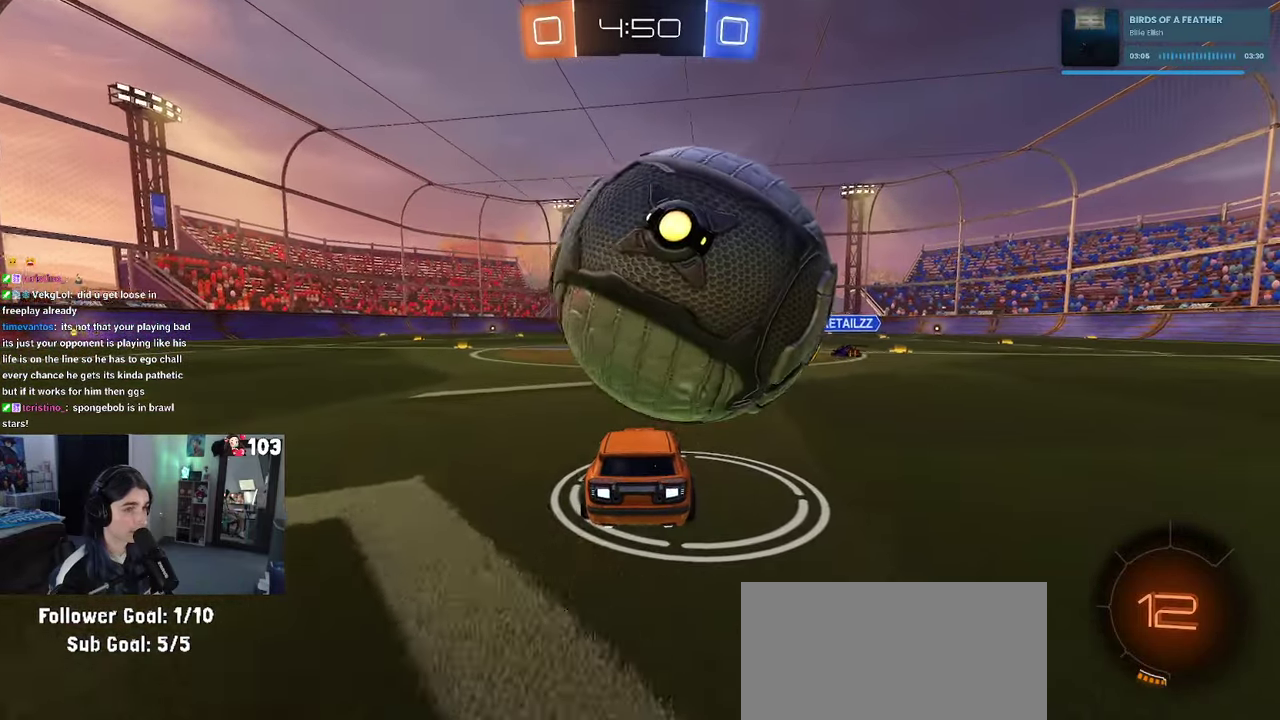
Gameplay with a controller (PlayStation layout); each line is a JSON object with the inputs held at the frame after it. "events" lists button and stick changes between this image and that frame as [ms after this image, input, new state], when the widget could be followed in between. This document gives stick clicks only as held states, not as events. Not read: L1.
{"buttons": ["R2"], "left_stick": "center", "right_stick": "center", "events": [[350, "R2", "down"]]}
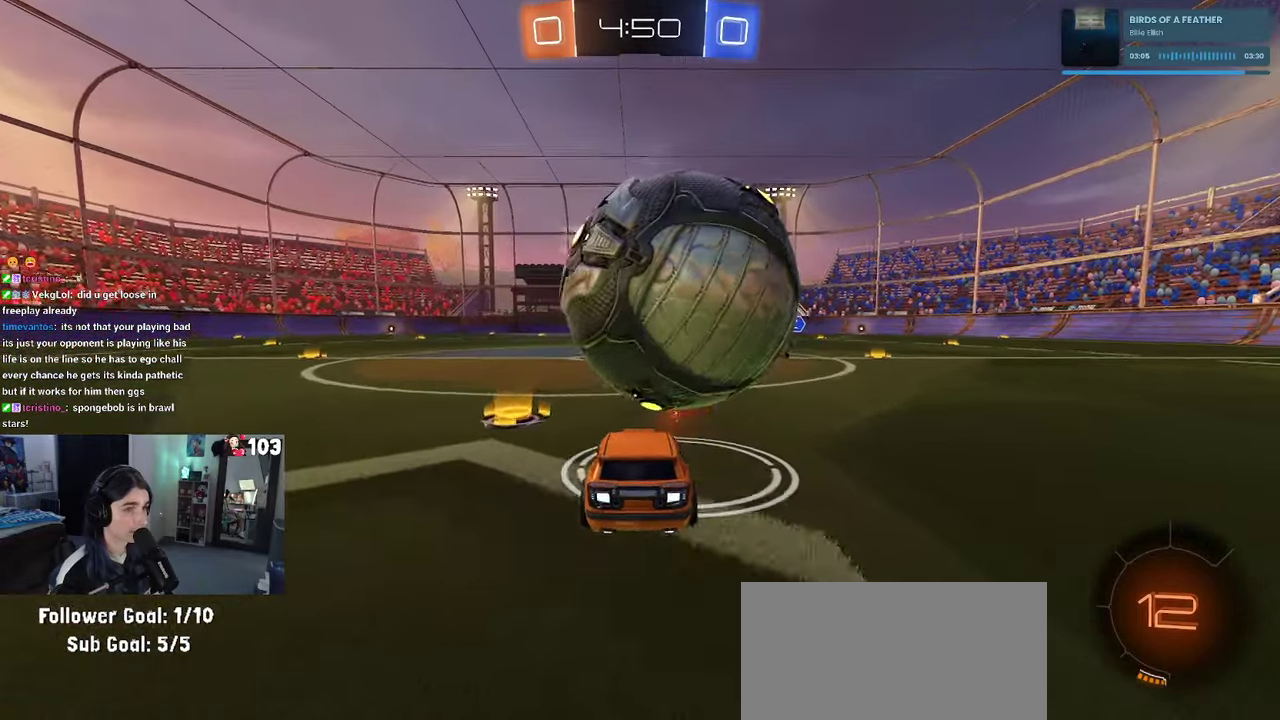
{"buttons": ["R1", "R2"], "left_stick": "center", "right_stick": "center", "events": [[184, "R1", "down"], [400, "left_stick", "left"], [484, "left_stick", "center"]]}
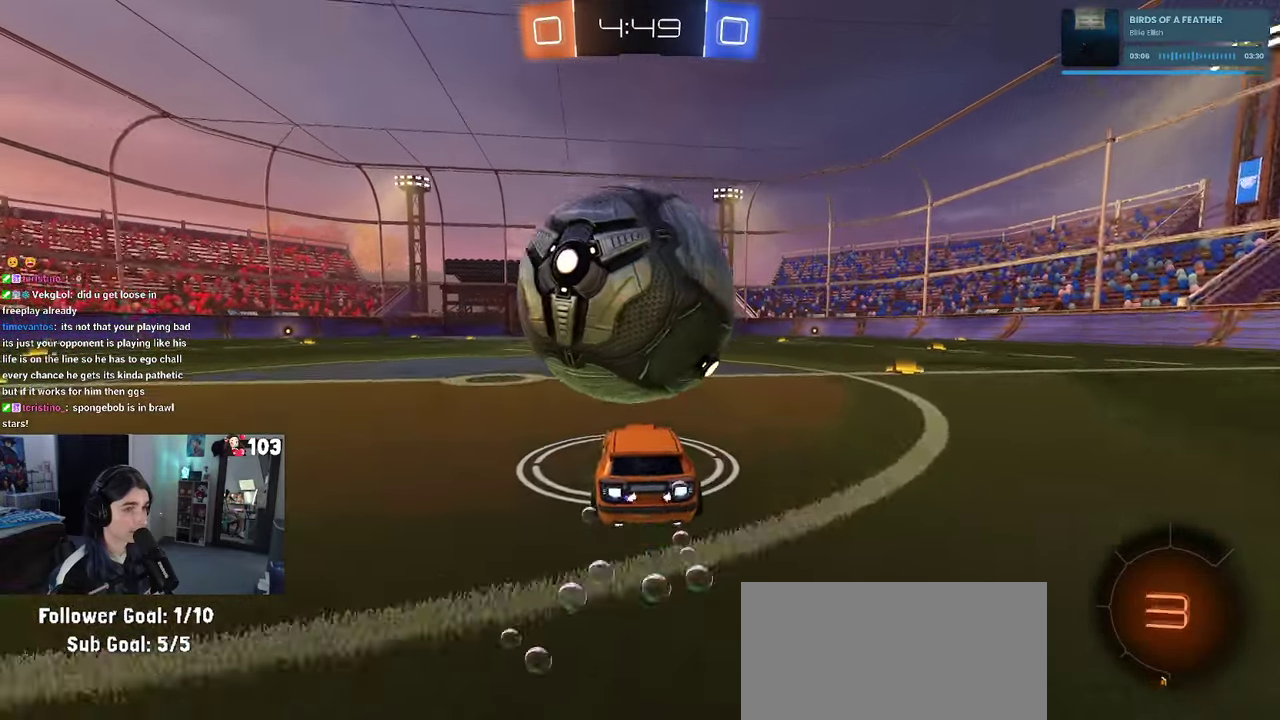
{"buttons": ["R2"], "left_stick": "center", "right_stick": "center", "events": [[67, "CROSS", "down"], [217, "left_stick", "up"], [234, "CROSS", "up"], [284, "CROSS", "down"], [367, "R1", "up"], [400, "CROSS", "up"], [417, "left_stick", "center"]]}
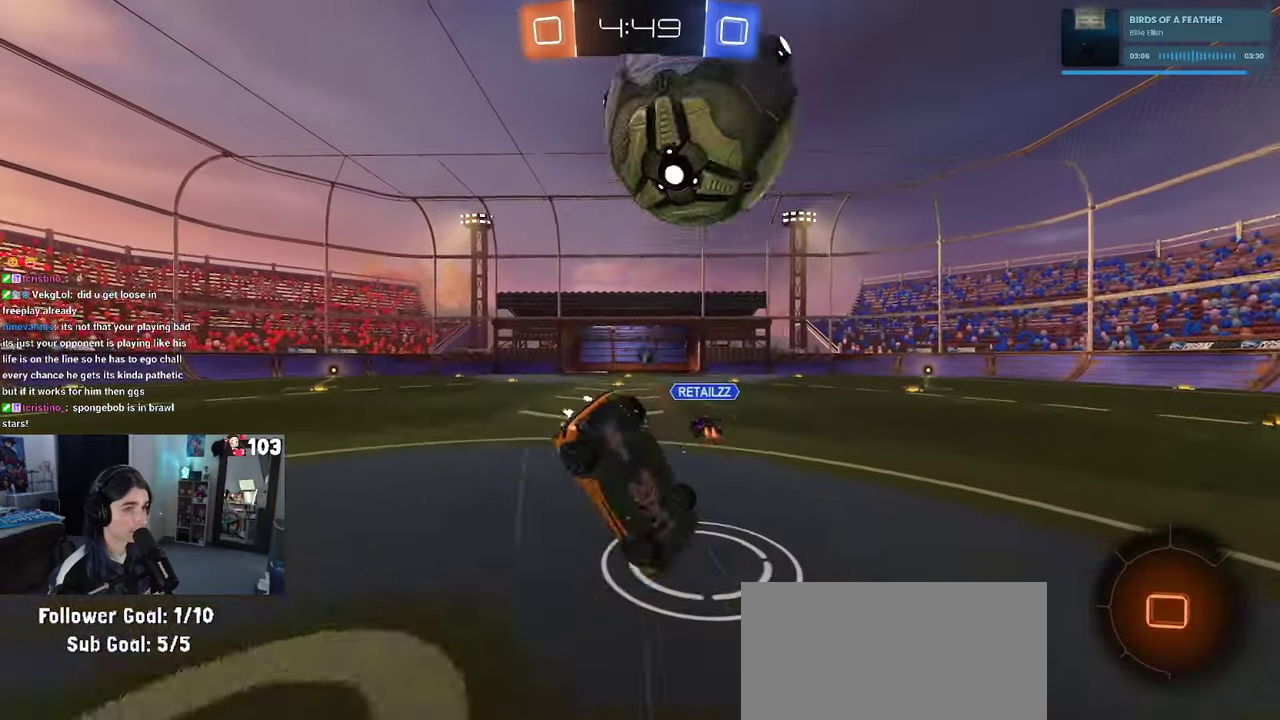
{"buttons": ["R2"], "left_stick": "center", "right_stick": "center", "events": []}
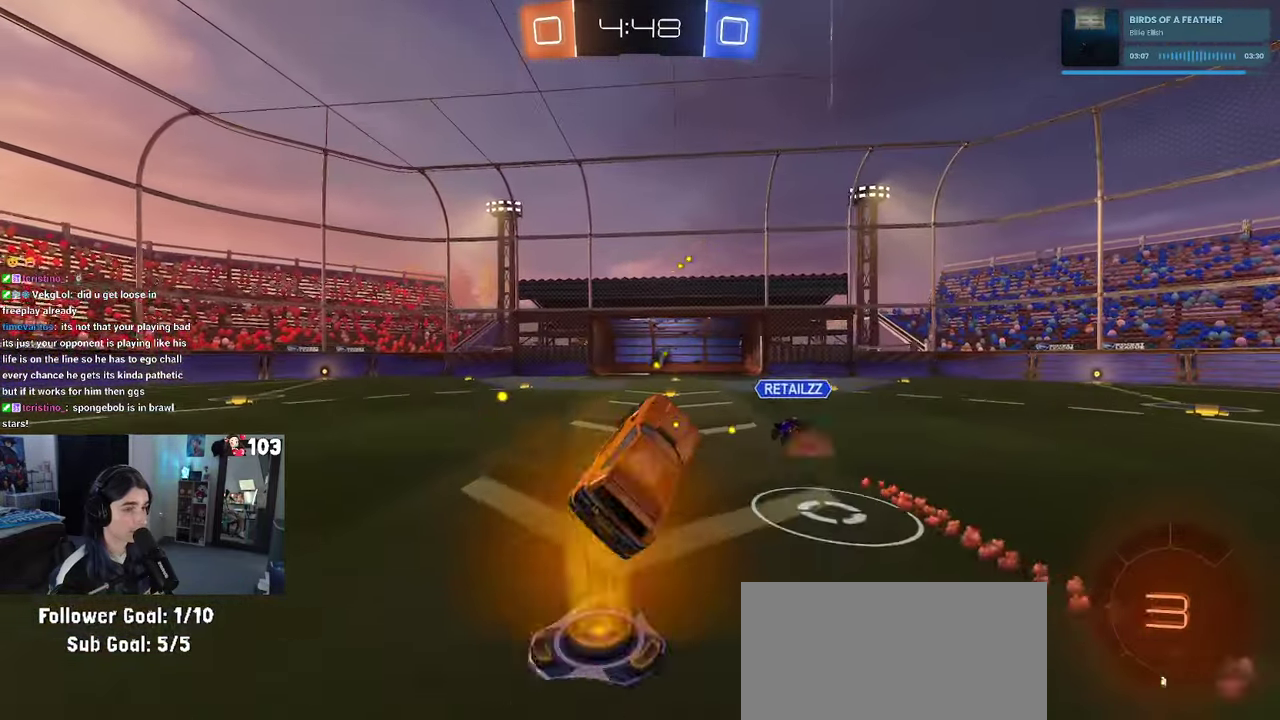
{"buttons": ["L2"], "left_stick": "center", "right_stick": "center", "events": [[67, "TRIANGLE", "down"], [184, "TRIANGLE", "up"], [250, "L2", "down"], [250, "R2", "up"], [317, "left_stick", "down-right"], [450, "left_stick", "center"]]}
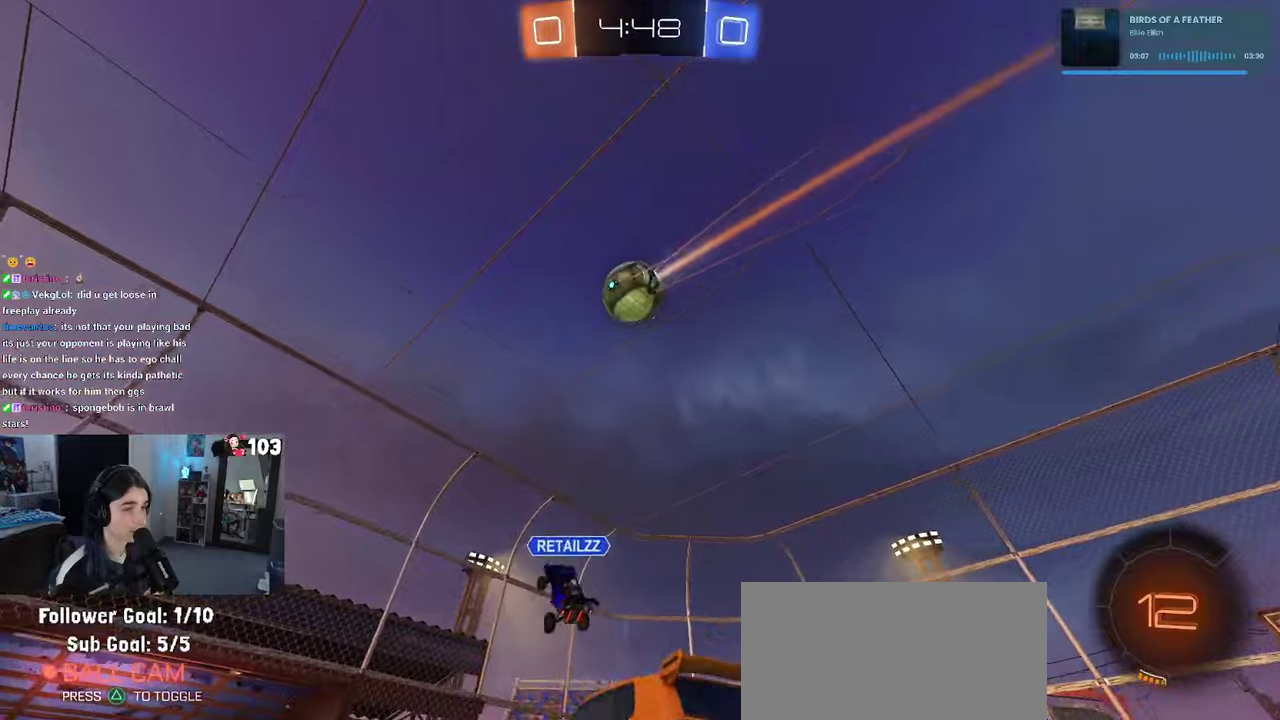
{"buttons": ["L2"], "left_stick": "center", "right_stick": "center", "events": []}
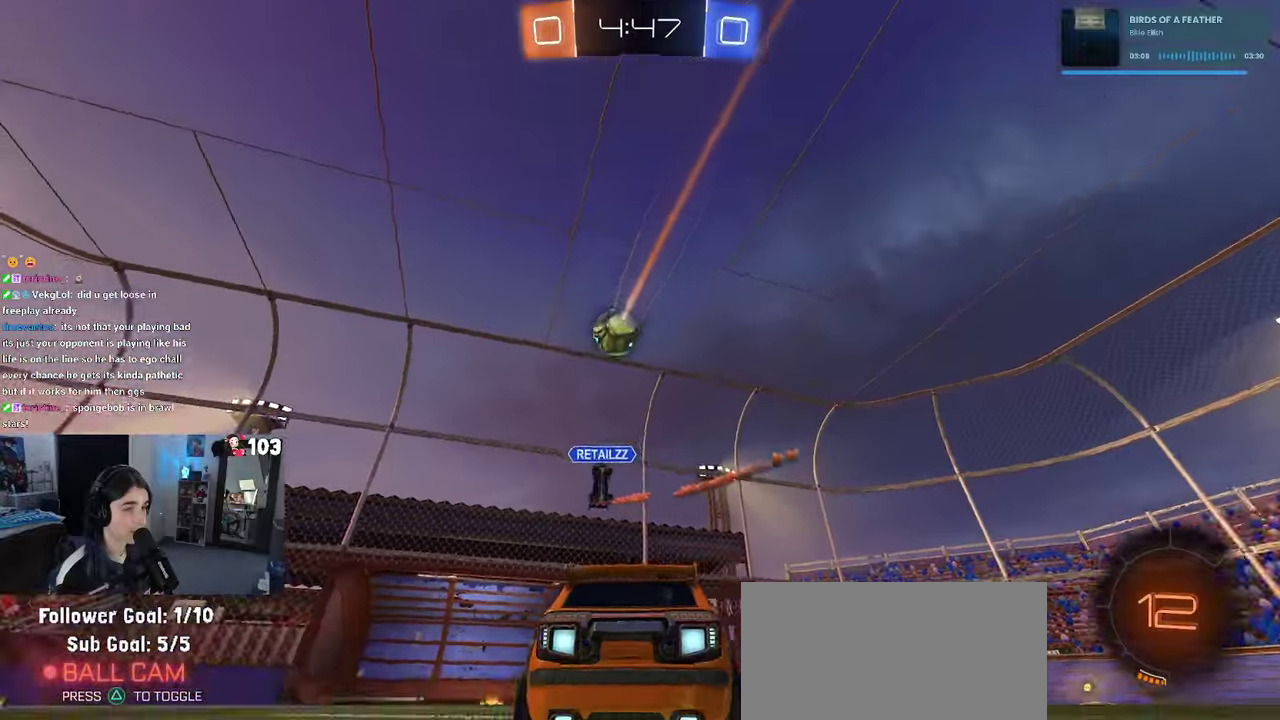
{"buttons": ["R2"], "left_stick": "center", "right_stick": "center", "events": [[166, "L2", "up"], [166, "R2", "down"]]}
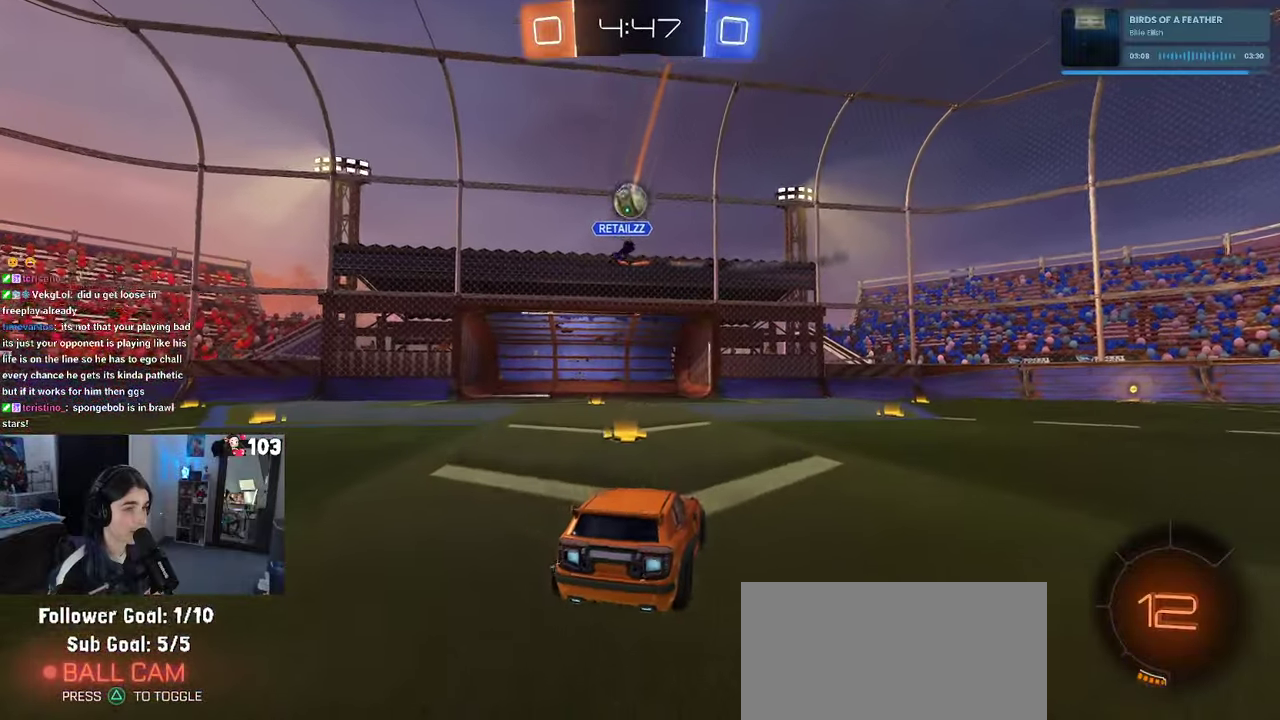
{"buttons": ["R2"], "left_stick": "center", "right_stick": "center", "events": [[266, "left_stick", "left"], [383, "left_stick", "center"]]}
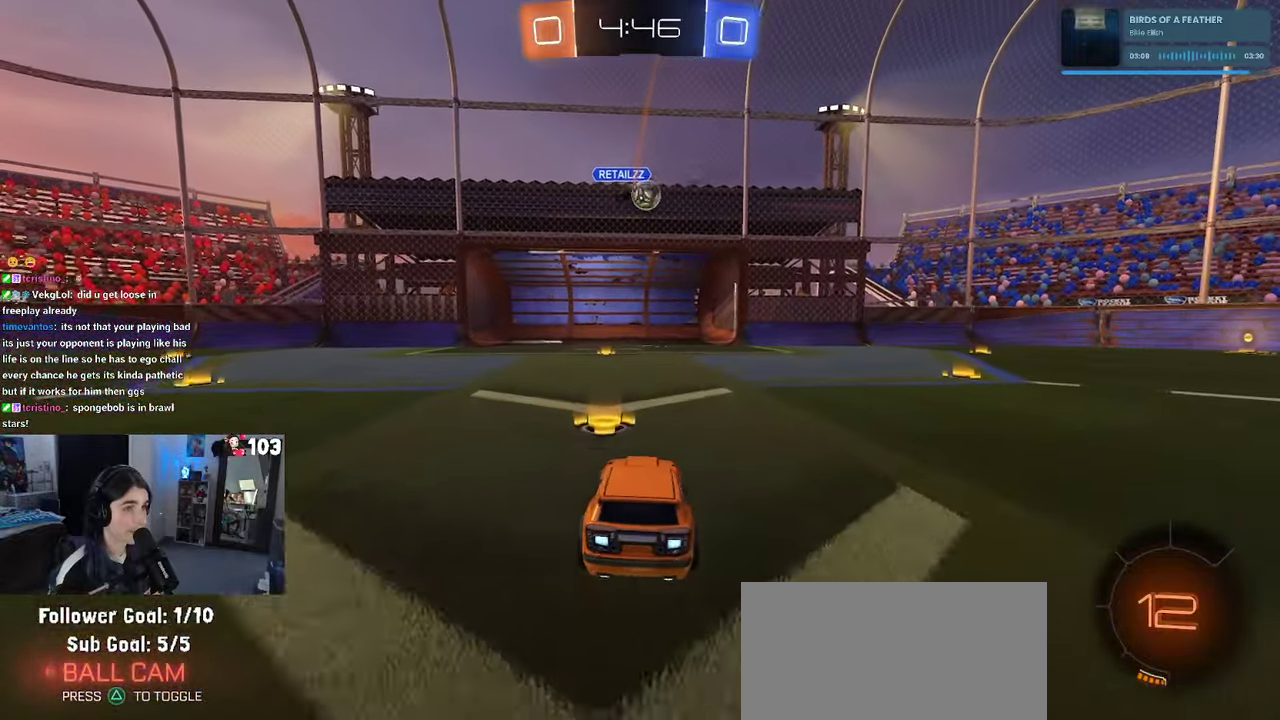
{"buttons": ["R2"], "left_stick": "center", "right_stick": "center", "events": [[200, "left_stick", "right"], [266, "left_stick", "down-right"], [483, "left_stick", "center"]]}
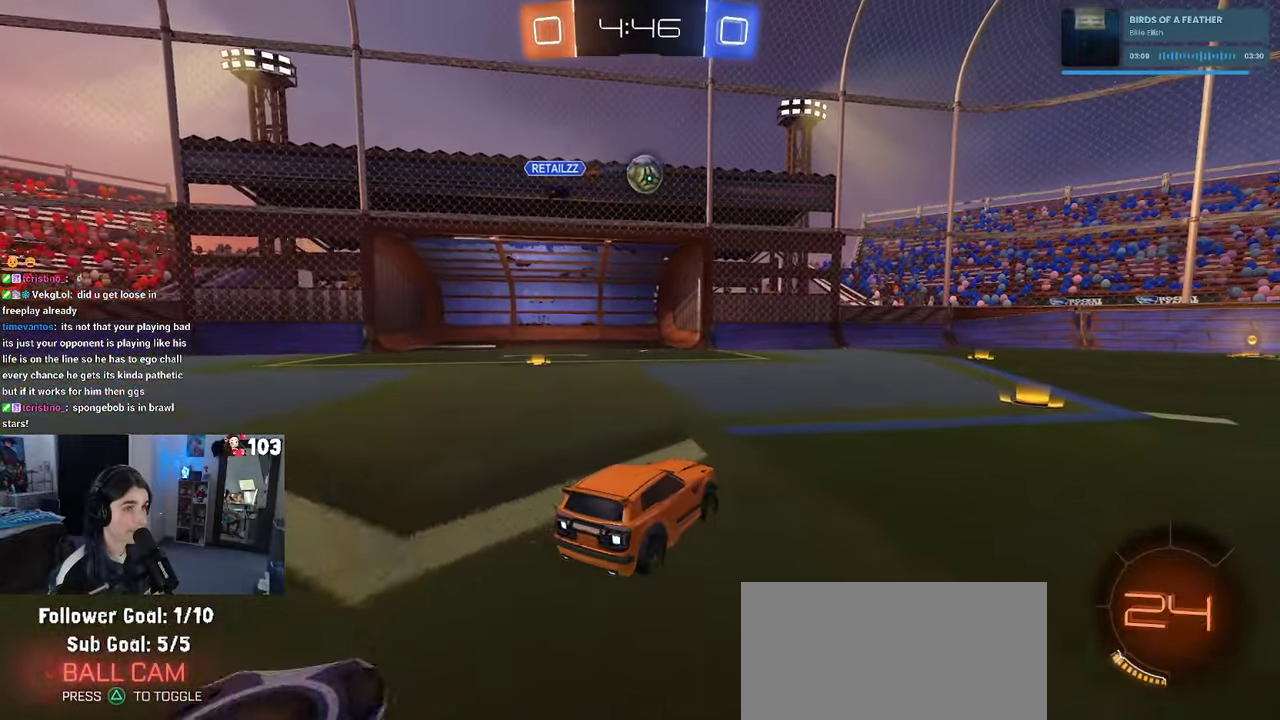
{"buttons": ["R1", "R2"], "left_stick": "left", "right_stick": "center", "events": [[16, "R1", "down"], [466, "left_stick", "left"]]}
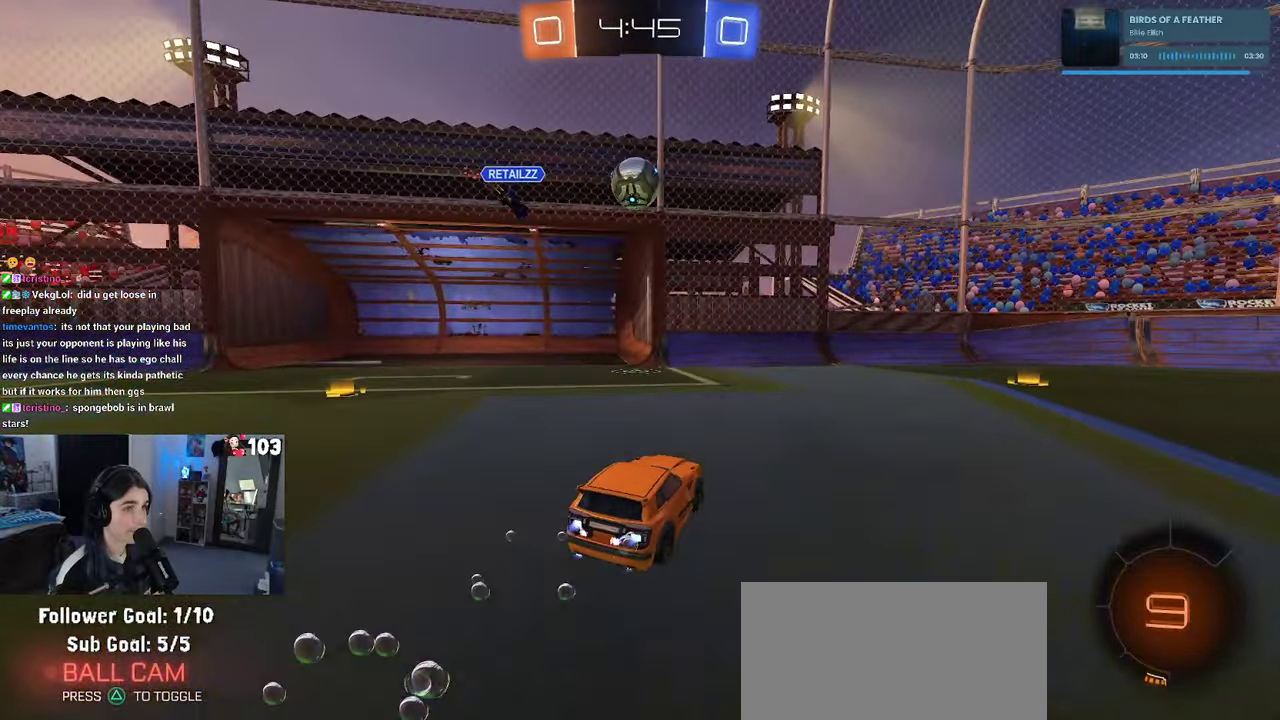
{"buttons": ["TRIANGLE", "R1", "R2"], "left_stick": "down-right", "right_stick": "center", "events": [[33, "left_stick", "center"], [166, "left_stick", "down-right"], [483, "TRIANGLE", "down"]]}
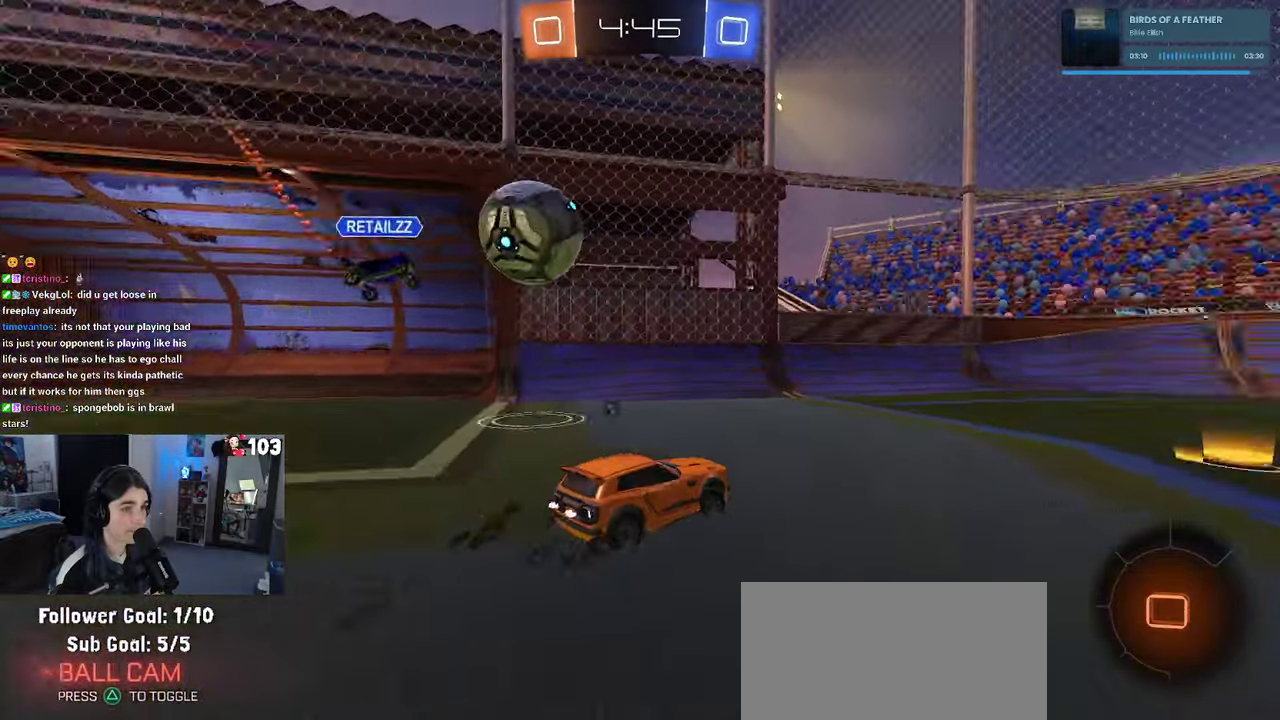
{"buttons": ["R1", "R2"], "left_stick": "center", "right_stick": "center", "events": [[116, "TRIANGLE", "up"], [216, "left_stick", "right"], [266, "left_stick", "center"], [283, "TRIANGLE", "down"], [400, "TRIANGLE", "up"]]}
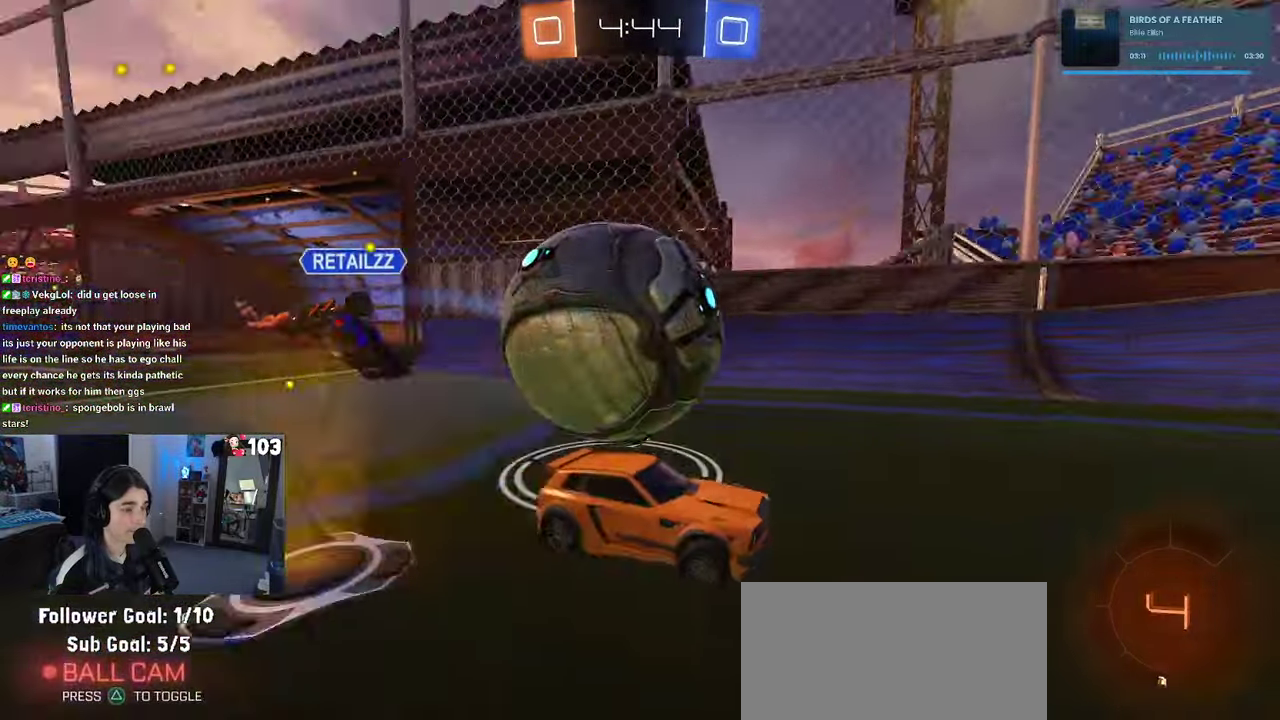
{"buttons": [], "left_stick": "center", "right_stick": "center", "events": [[366, "R1", "up"], [500, "R2", "up"]]}
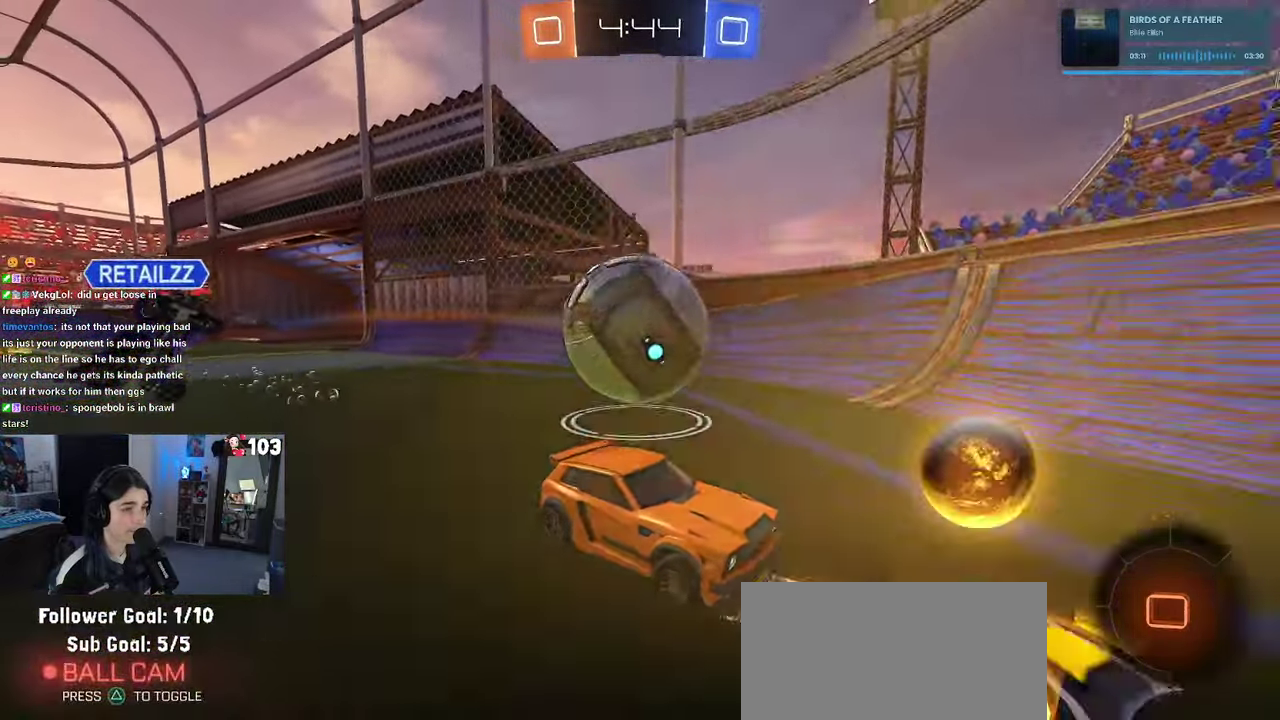
{"buttons": ["R2"], "left_stick": "left", "right_stick": "center", "events": [[33, "L2", "down"], [33, "left_stick", "left"], [183, "left_stick", "center"], [233, "R2", "down"], [333, "L2", "up"], [466, "left_stick", "left"]]}
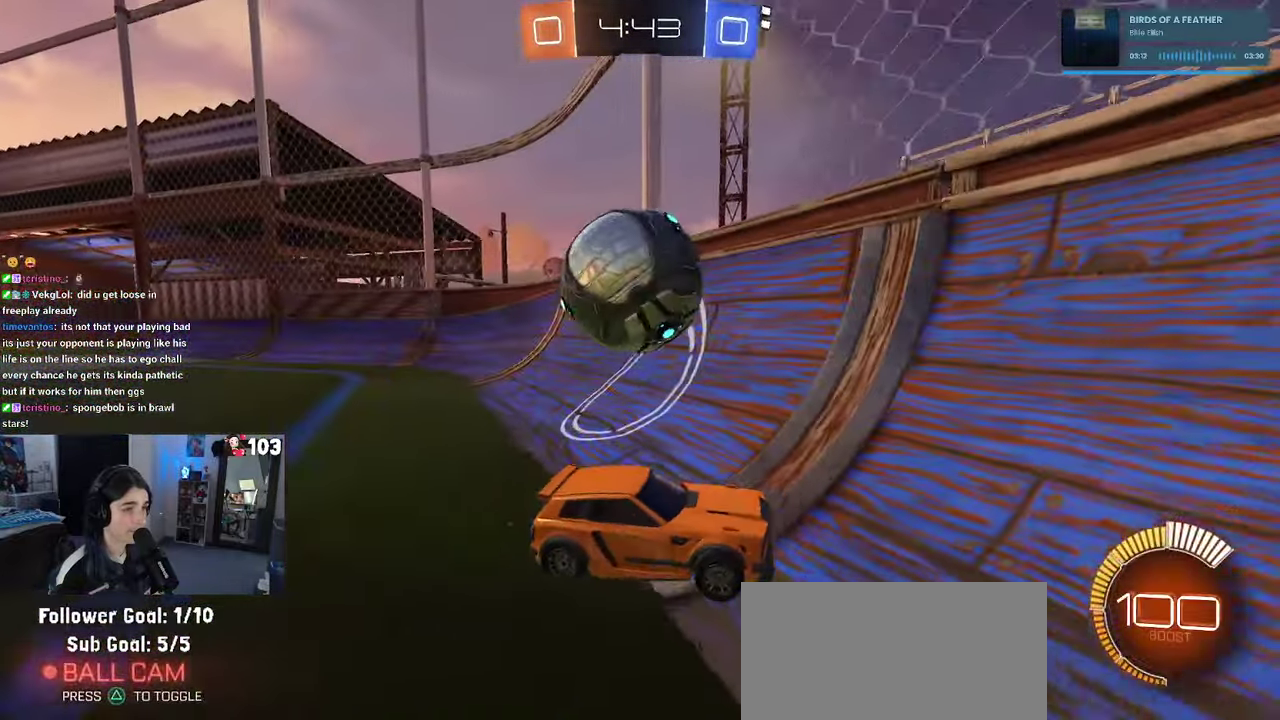
{"buttons": ["R2"], "left_stick": "down-right", "right_stick": "center"}
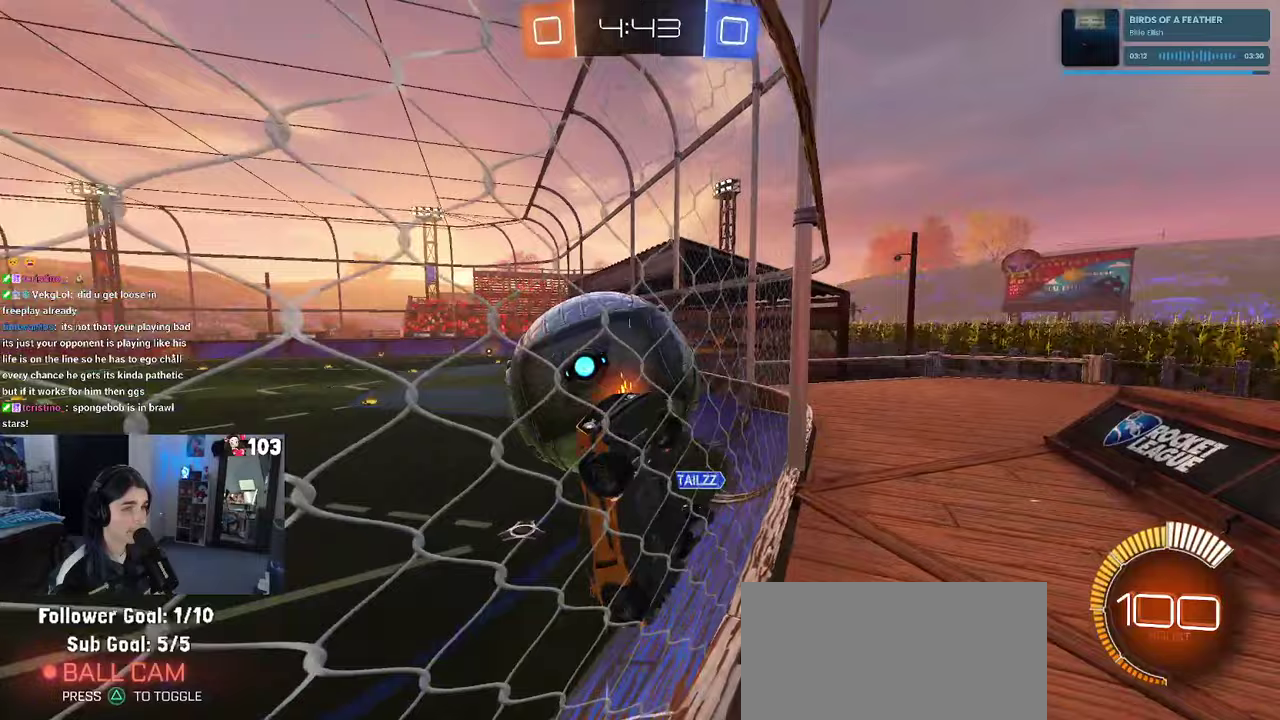
{"buttons": ["R2"], "left_stick": "right", "right_stick": "center"}
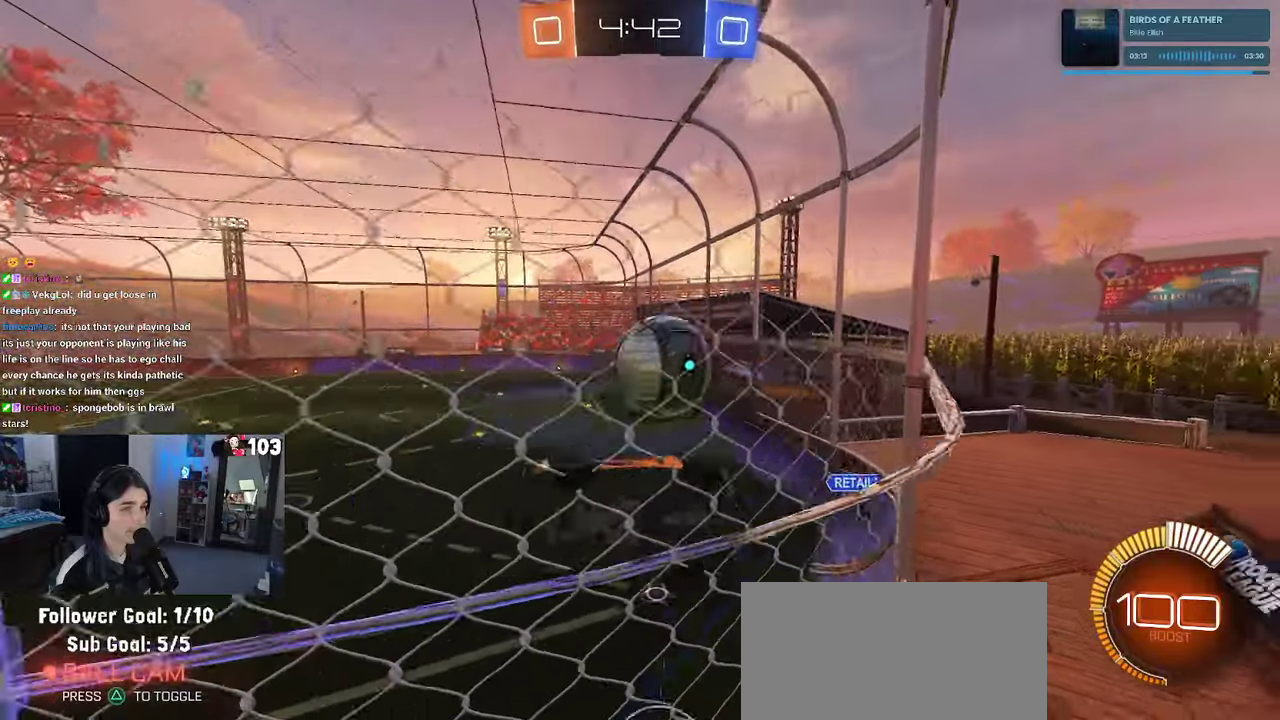
{"buttons": ["SQUARE", "R2"], "left_stick": "right", "right_stick": "center", "events": [[17, "left_stick", "center"], [400, "SQUARE", "down"], [400, "left_stick", "right"]]}
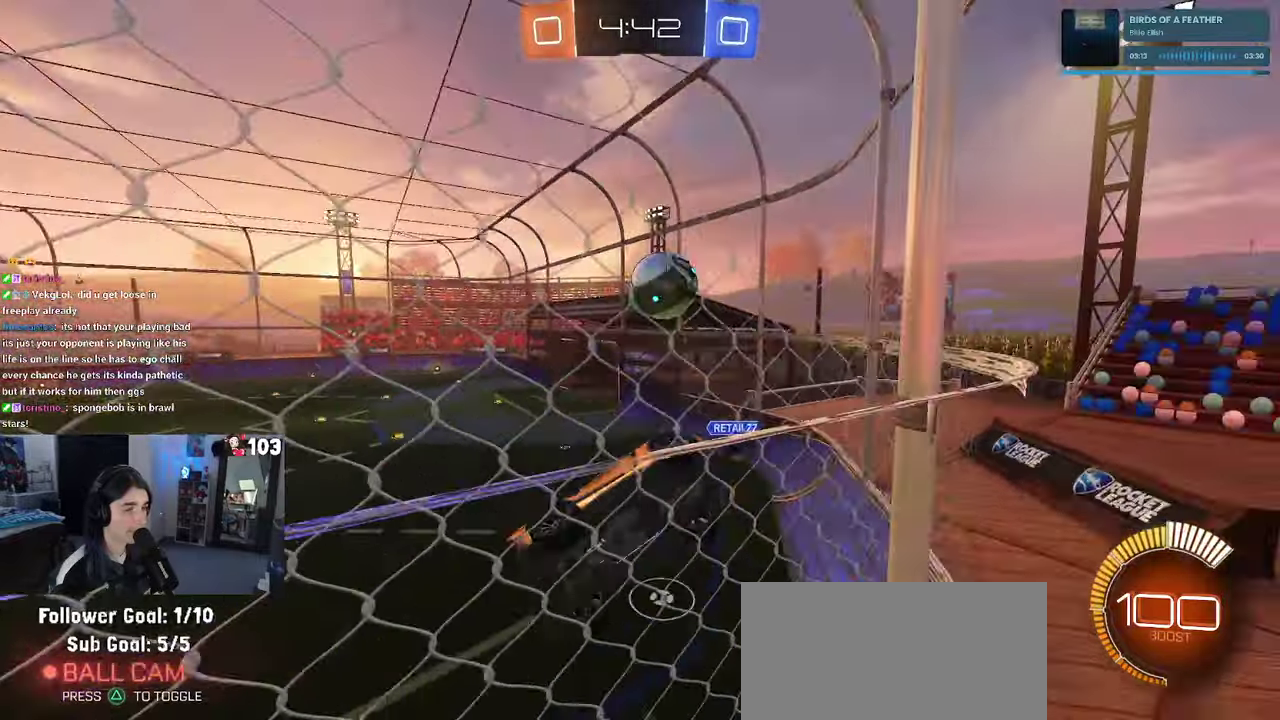
{"buttons": ["R2"], "left_stick": "center", "right_stick": "center", "events": [[33, "SQUARE", "up"], [400, "left_stick", "center"]]}
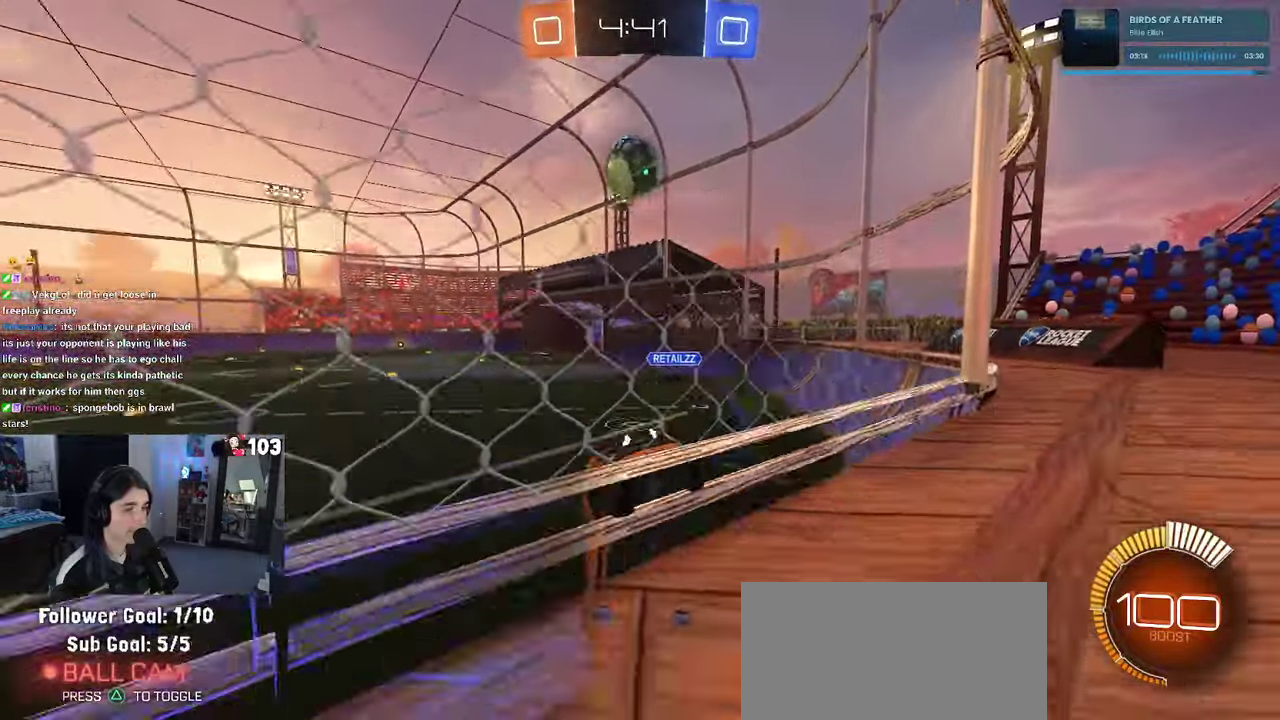
{"buttons": ["R1", "R2"], "left_stick": "left", "right_stick": "center", "events": [[33, "left_stick", "left"], [83, "R1", "down"], [383, "SQUARE", "down"], [467, "SQUARE", "up"]]}
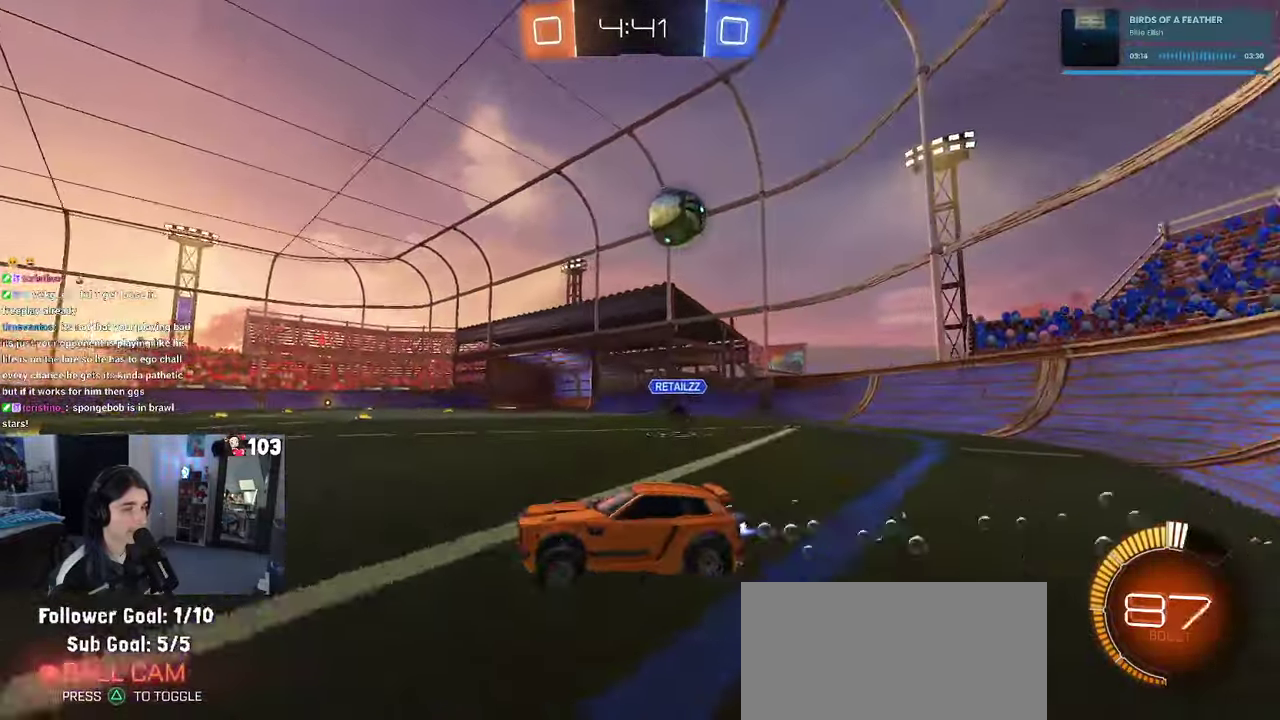
{"buttons": ["R1", "R2"], "left_stick": "center", "right_stick": "center", "events": [[400, "left_stick", "center"]]}
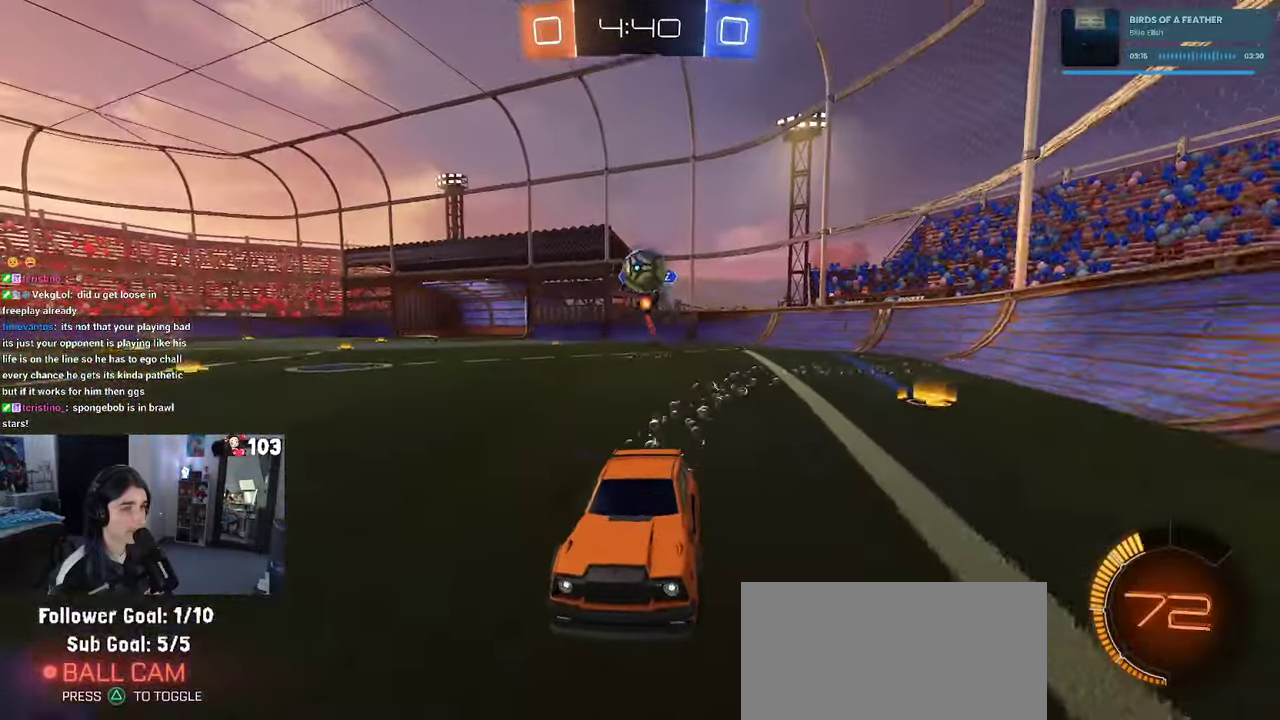
{"buttons": ["R1", "R2"], "left_stick": "right", "right_stick": "center", "events": [[467, "left_stick", "right"]]}
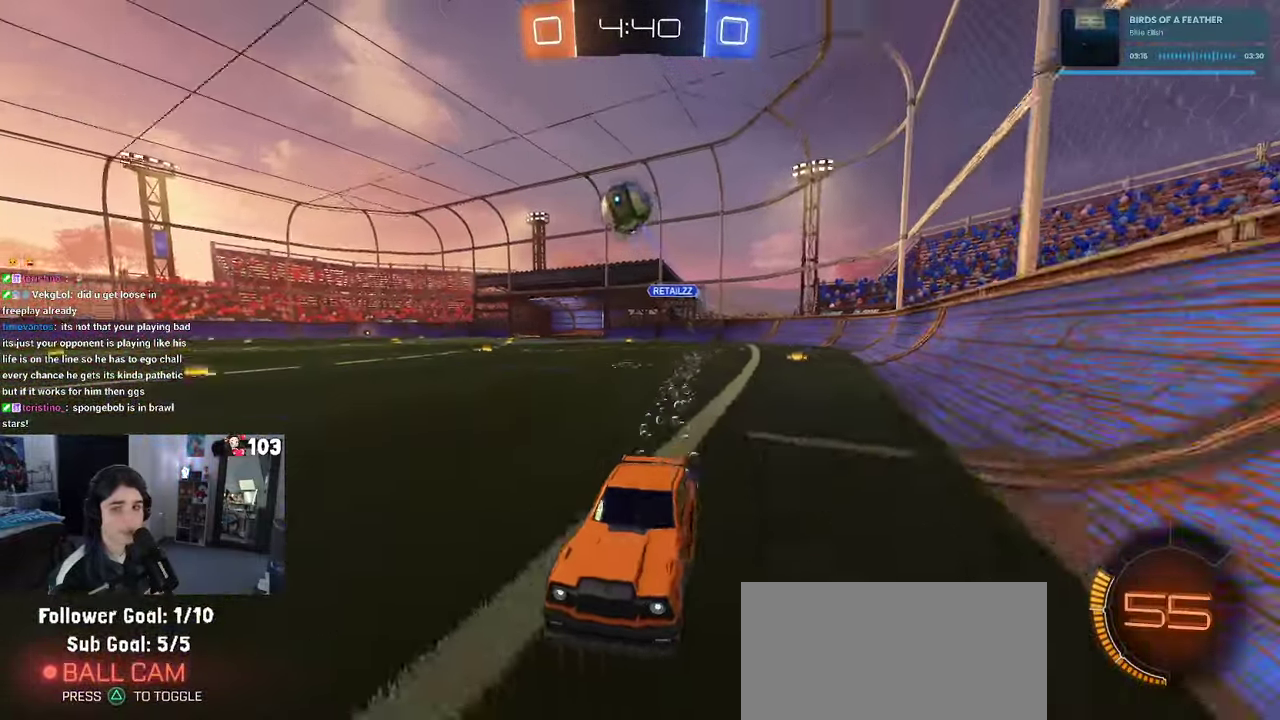
{"buttons": ["R2"], "left_stick": "center", "right_stick": "center", "events": [[17, "R1", "up"], [167, "left_stick", "center"]]}
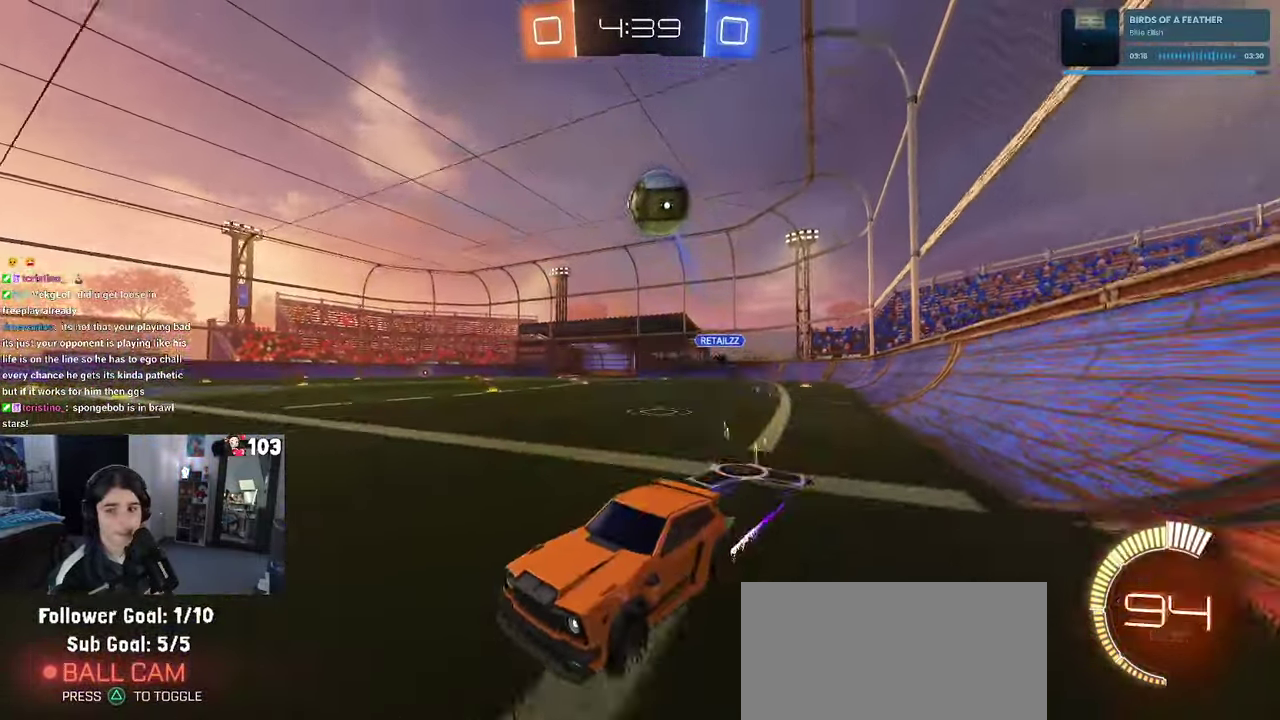
{"buttons": ["R2"], "left_stick": "center", "right_stick": "center", "events": []}
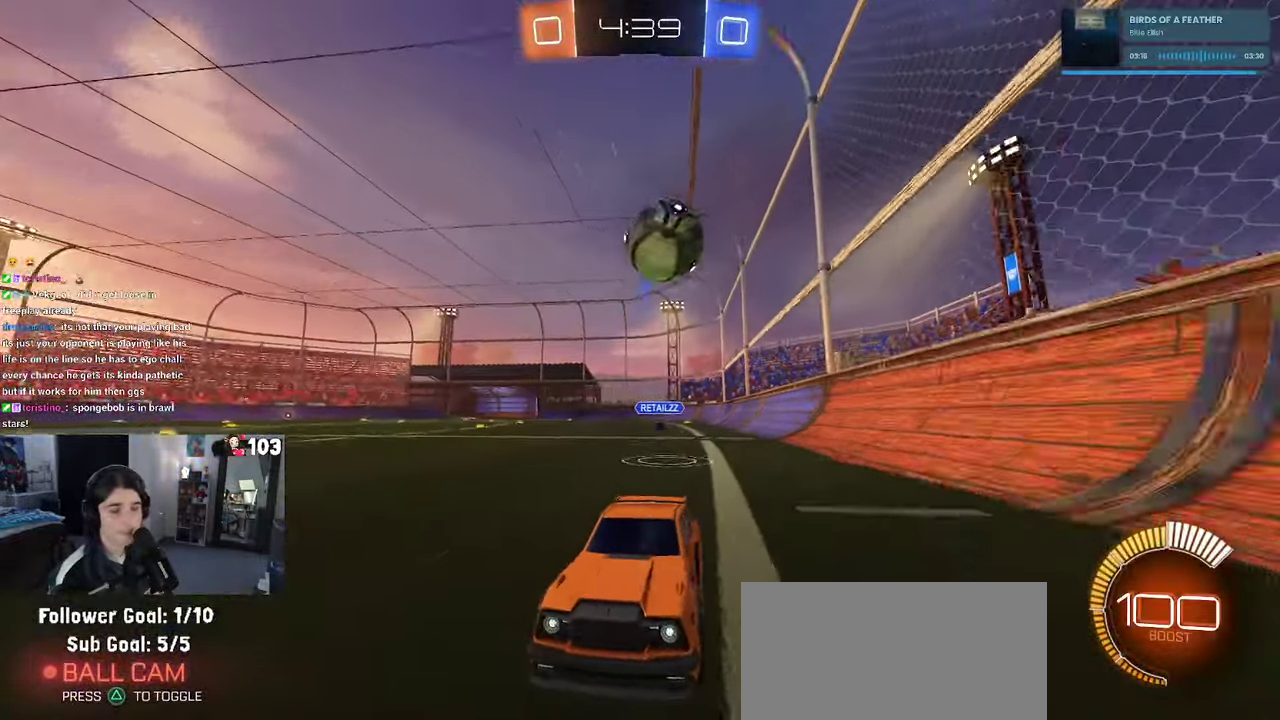
{"buttons": ["R2"], "left_stick": "center", "right_stick": "center", "events": []}
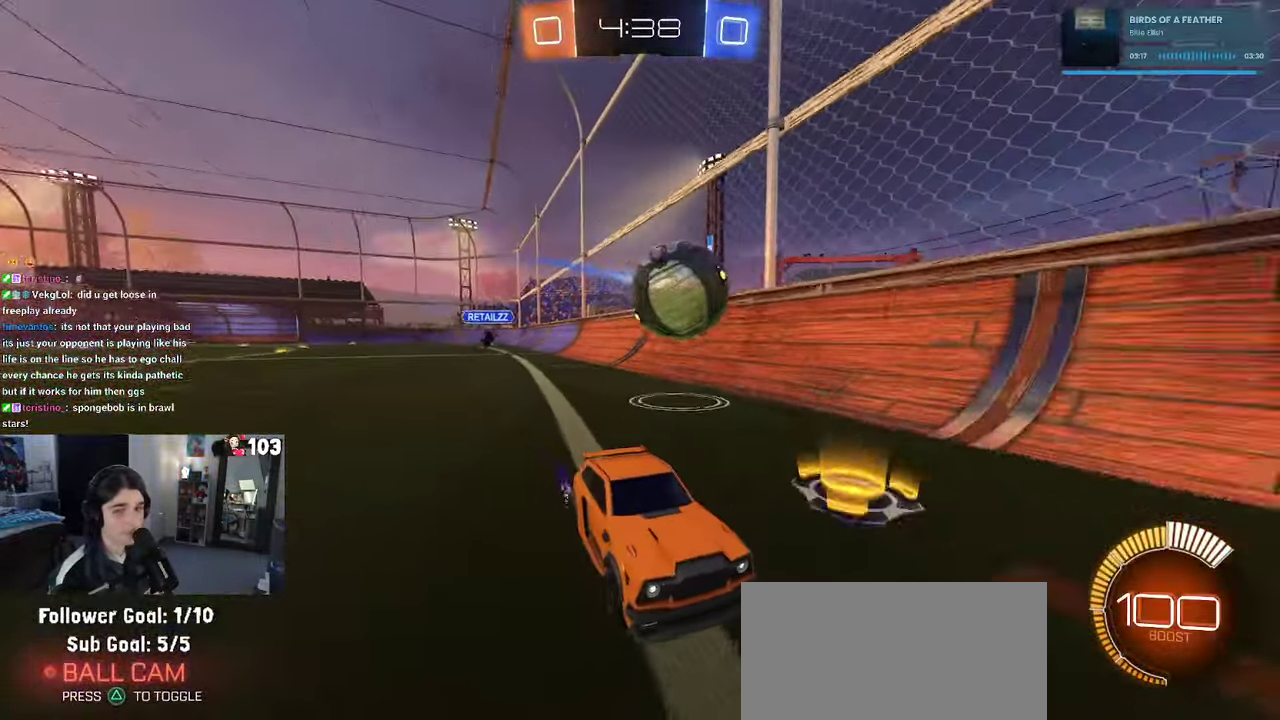
{"buttons": ["L2", "R2"], "left_stick": "center", "right_stick": "center", "events": [[400, "L2", "down"]]}
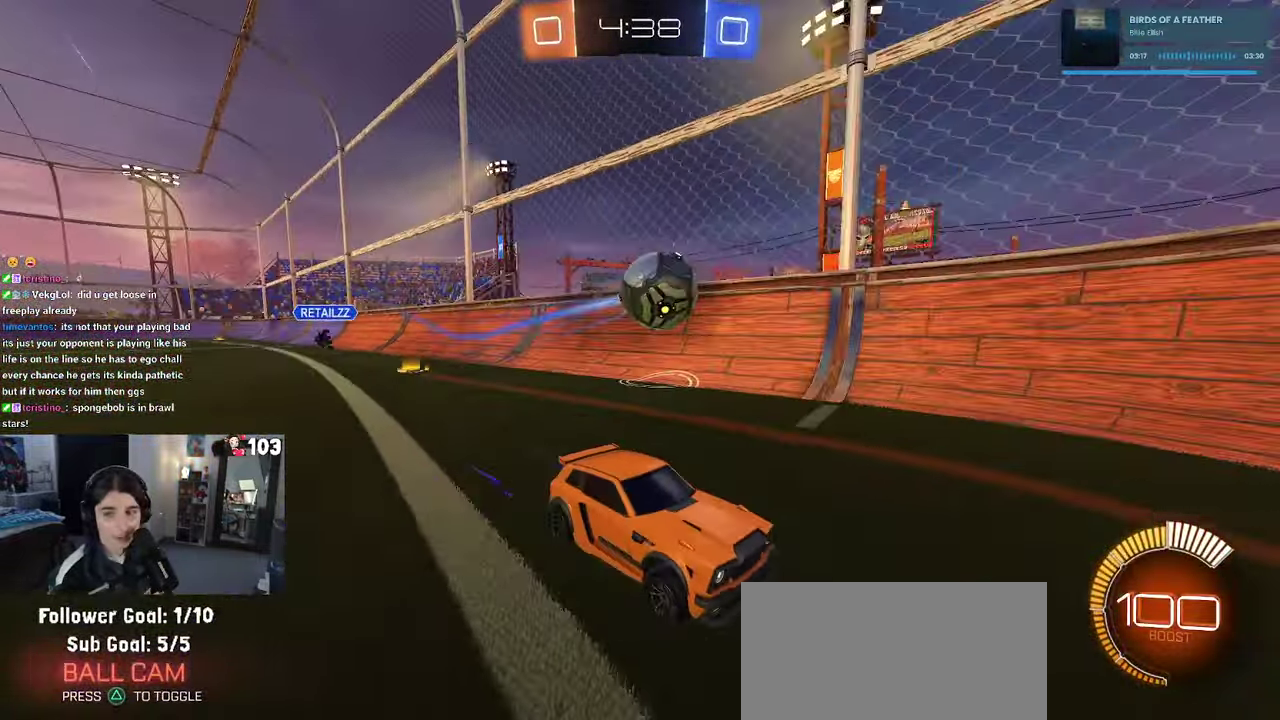
{"buttons": ["R2"], "left_stick": "center", "right_stick": "center", "events": [[200, "L2", "up"]]}